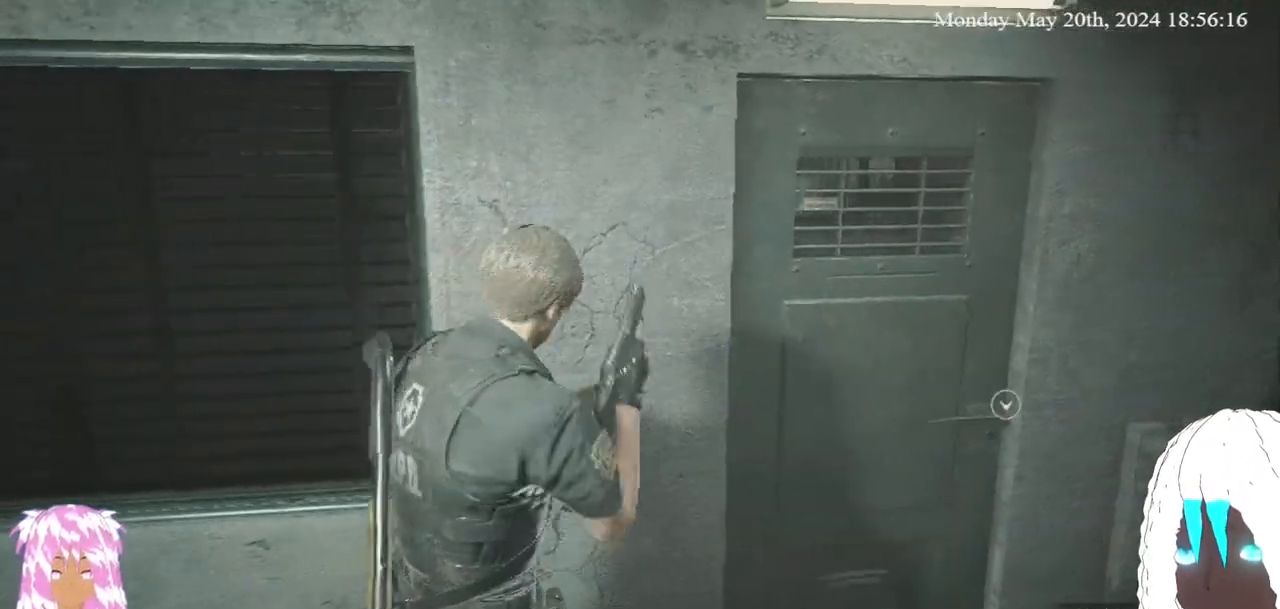
Gameplay with a controller (PlayStation layout); each line is a JSON object with the inputs held at the frame after it. "events" lists button and stick changes between this image and that frame as [ms after this image, input, new state], when the widget could be followed in between.
{"buttons": [], "left_stick": "up-right", "right_stick": "down-left", "events": [[17, "left_stick", "up-right"], [267, "right_stick", "down-left"]]}
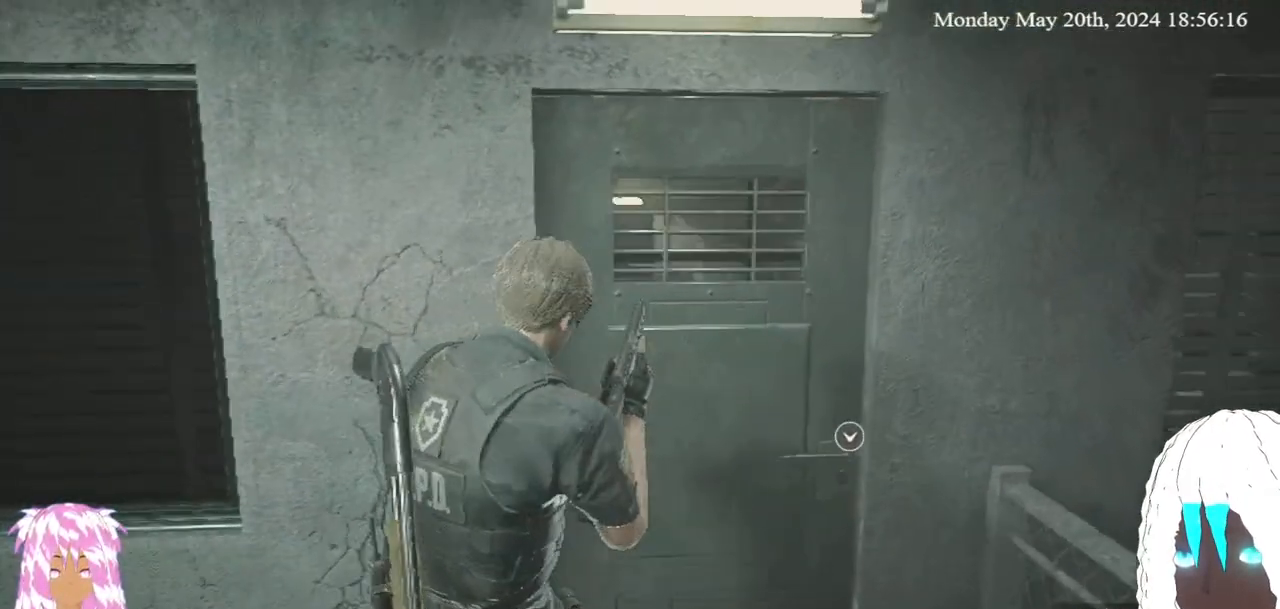
{"buttons": [], "left_stick": "up-right", "right_stick": "center", "events": [[100, "right_stick", "center"]]}
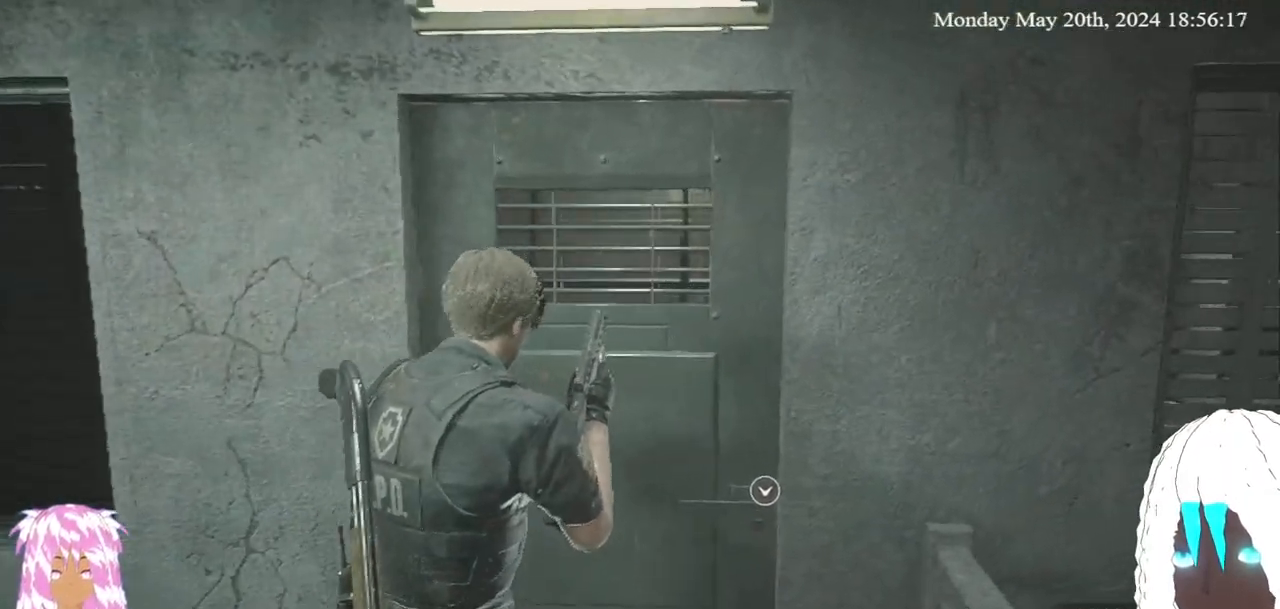
{"buttons": [], "left_stick": "up", "right_stick": "center", "events": [[133, "left_stick", "center"], [500, "left_stick", "up"]]}
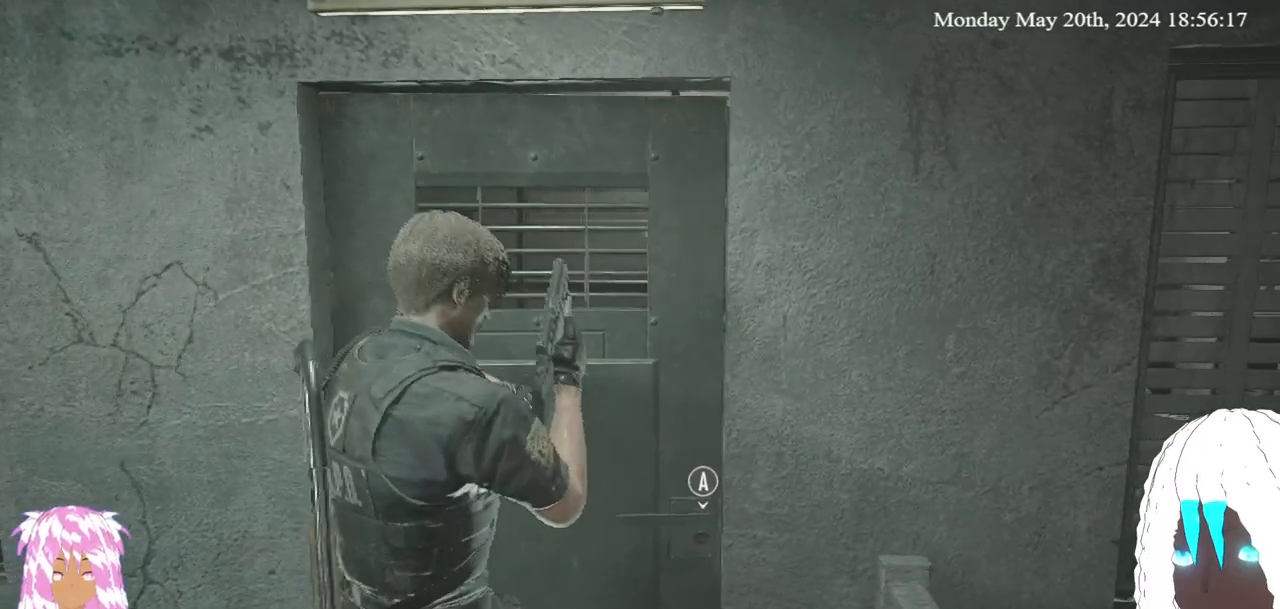
{"buttons": [], "left_stick": "up", "right_stick": "center", "events": []}
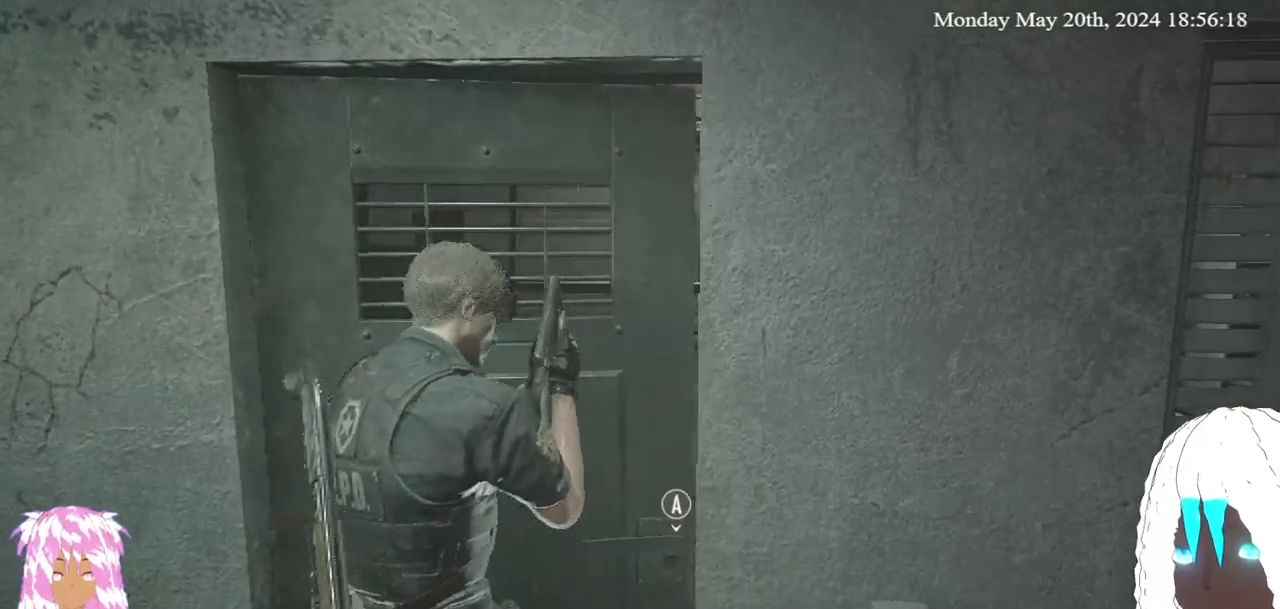
{"buttons": [], "left_stick": "up", "right_stick": "left", "events": [[433, "right_stick", "left"]]}
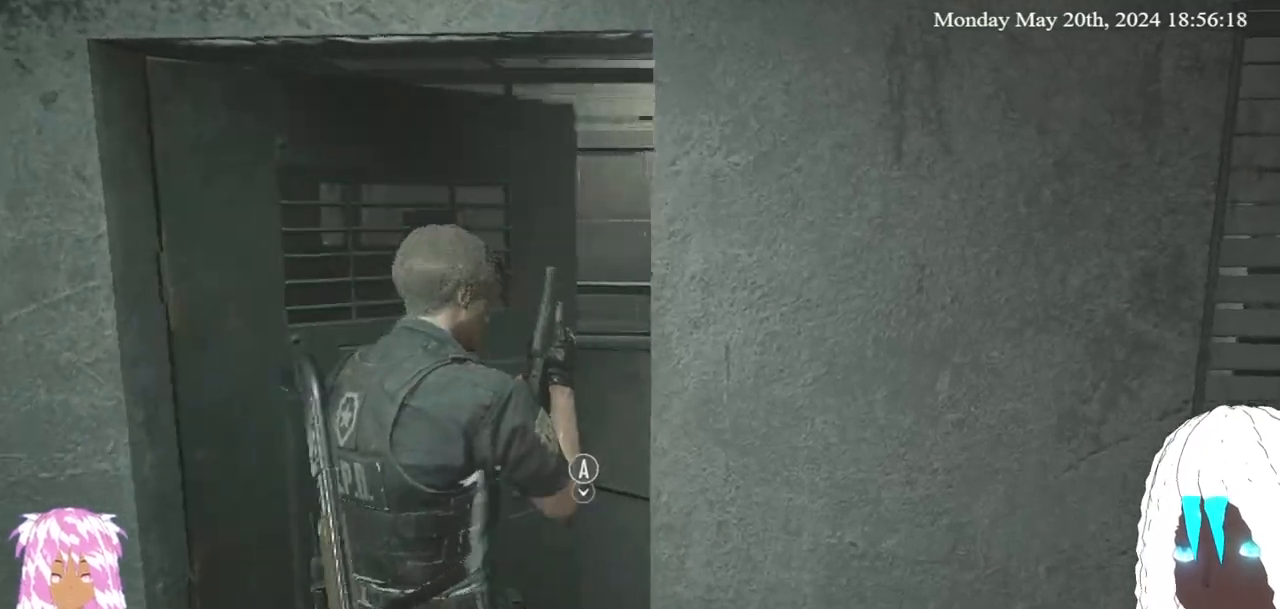
{"buttons": [], "left_stick": "center", "right_stick": "center", "events": [[17, "left_stick", "center"], [217, "right_stick", "center"], [267, "SELECT", "down"], [383, "SELECT", "up"]]}
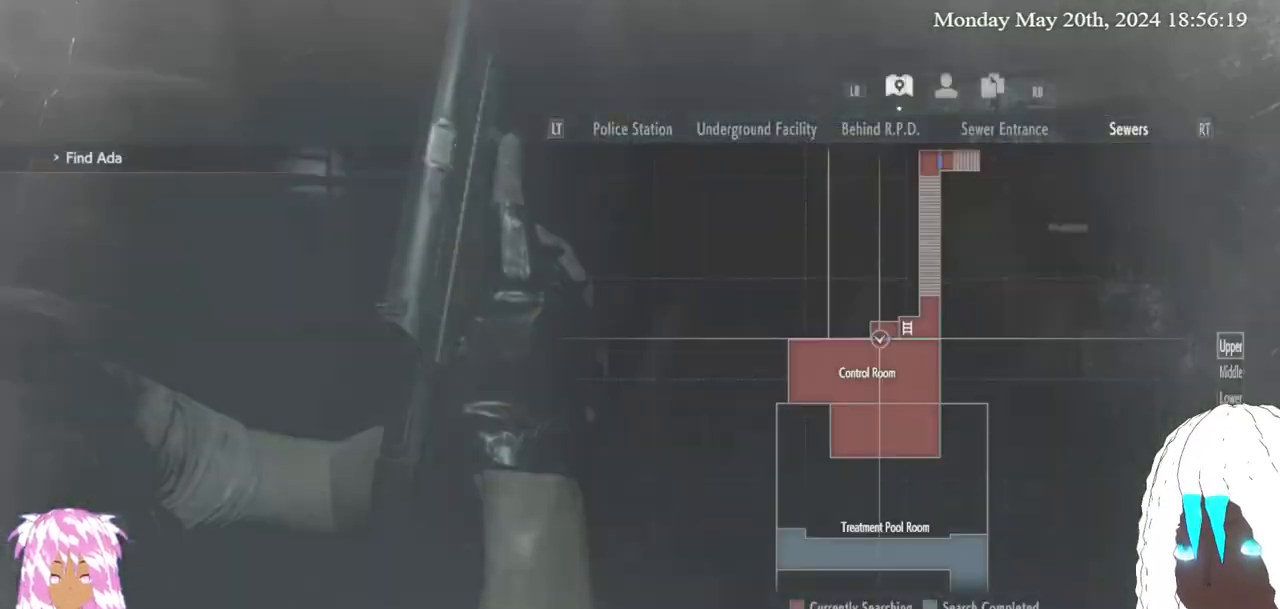
{"buttons": [], "left_stick": "center", "right_stick": "center", "events": []}
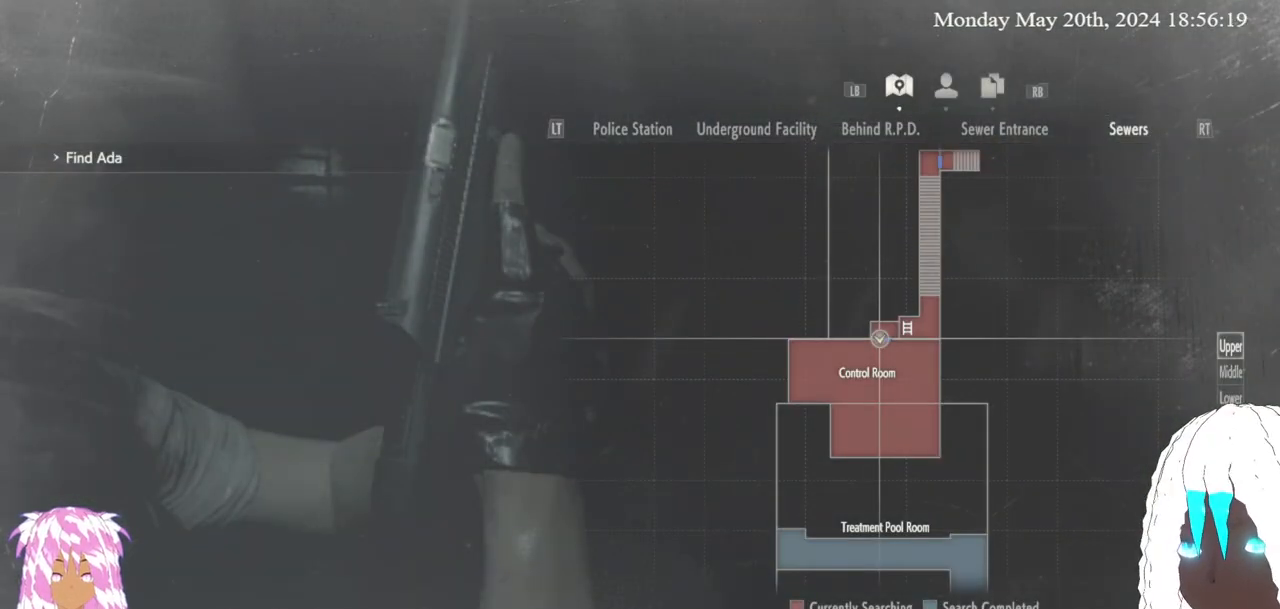
{"buttons": [], "left_stick": "right", "right_stick": "center", "events": [[417, "left_stick", "right"]]}
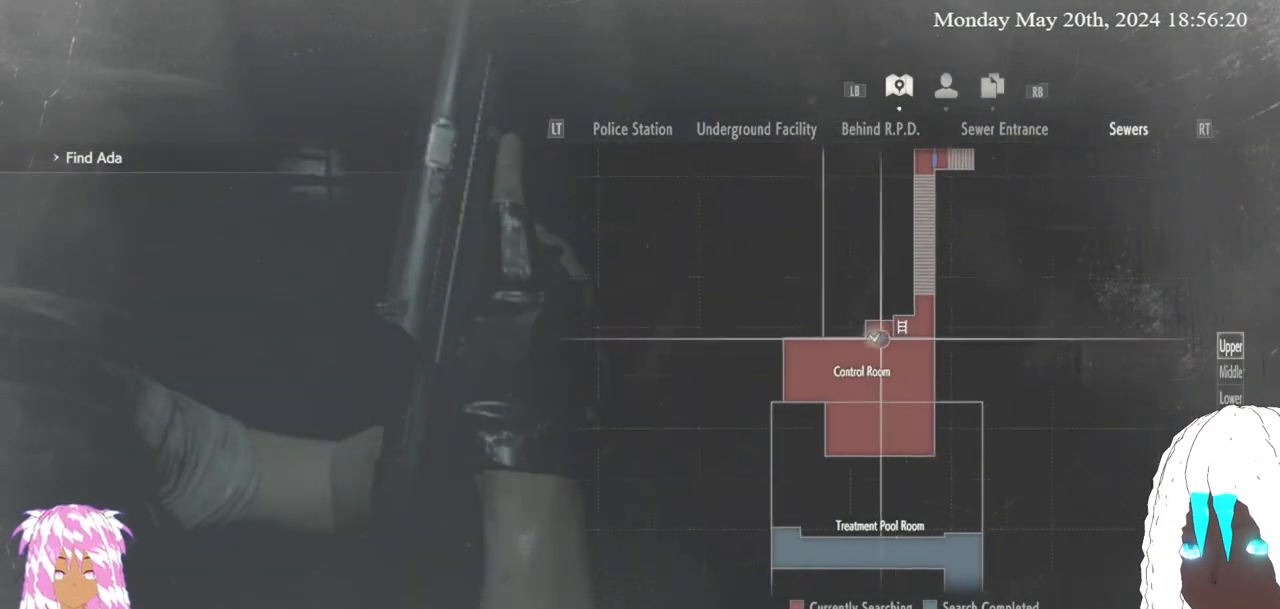
{"buttons": [], "left_stick": "up", "right_stick": "center", "events": [[167, "left_stick", "up"]]}
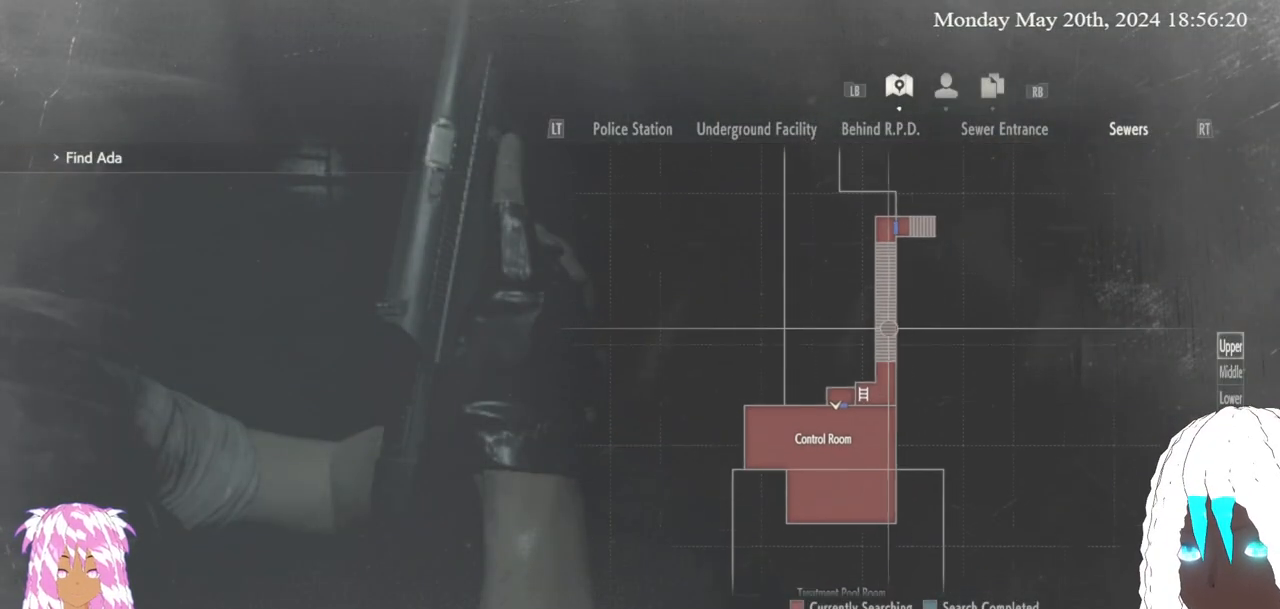
{"buttons": [], "left_stick": "center", "right_stick": "center", "events": [[50, "left_stick", "center"]]}
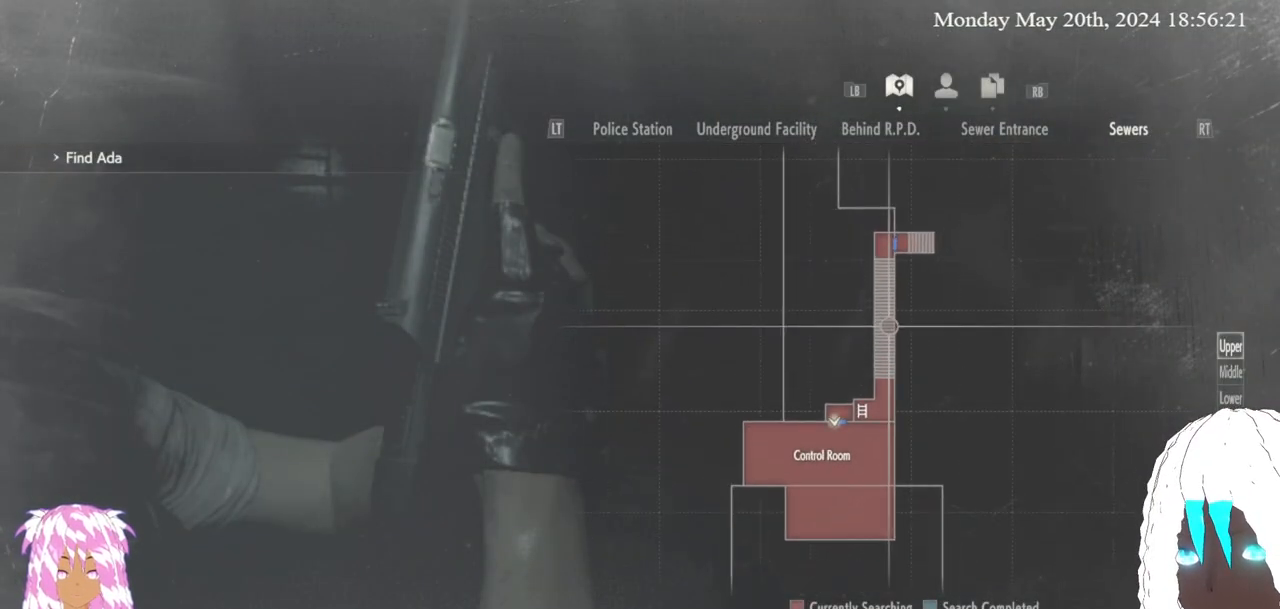
{"buttons": [], "left_stick": "center", "right_stick": "center", "events": [[283, "SELECT", "down"], [400, "SELECT", "up"]]}
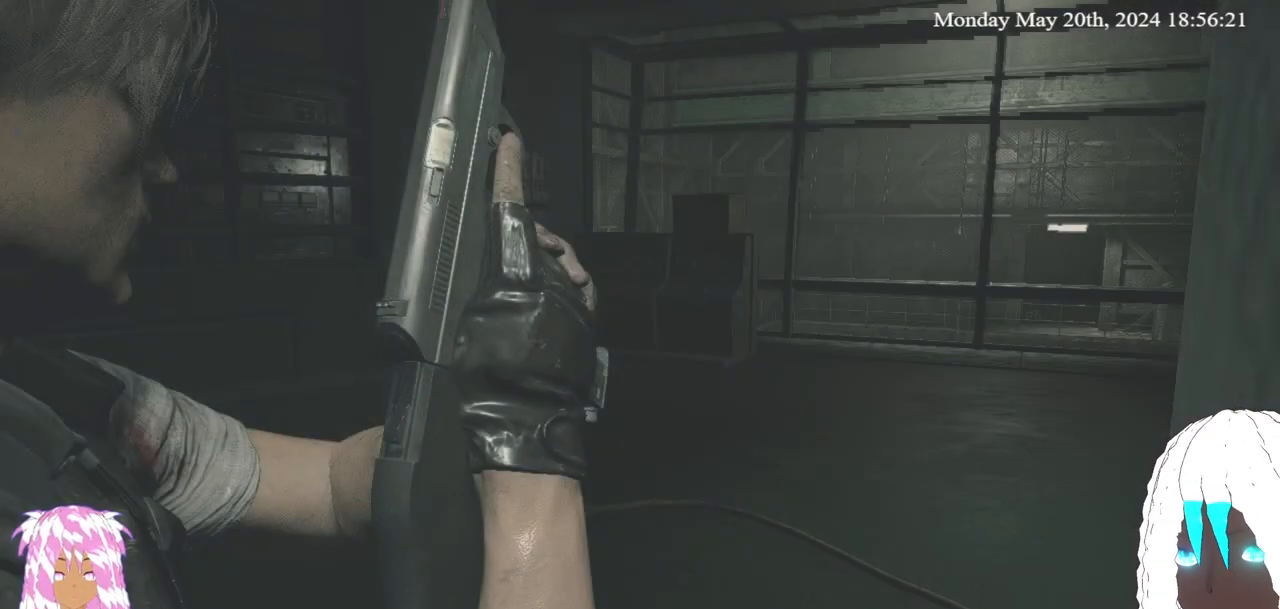
{"buttons": [], "left_stick": "up-right", "right_stick": "left", "events": [[33, "right_stick", "left"], [167, "left_stick", "up"], [317, "left_stick", "up-right"]]}
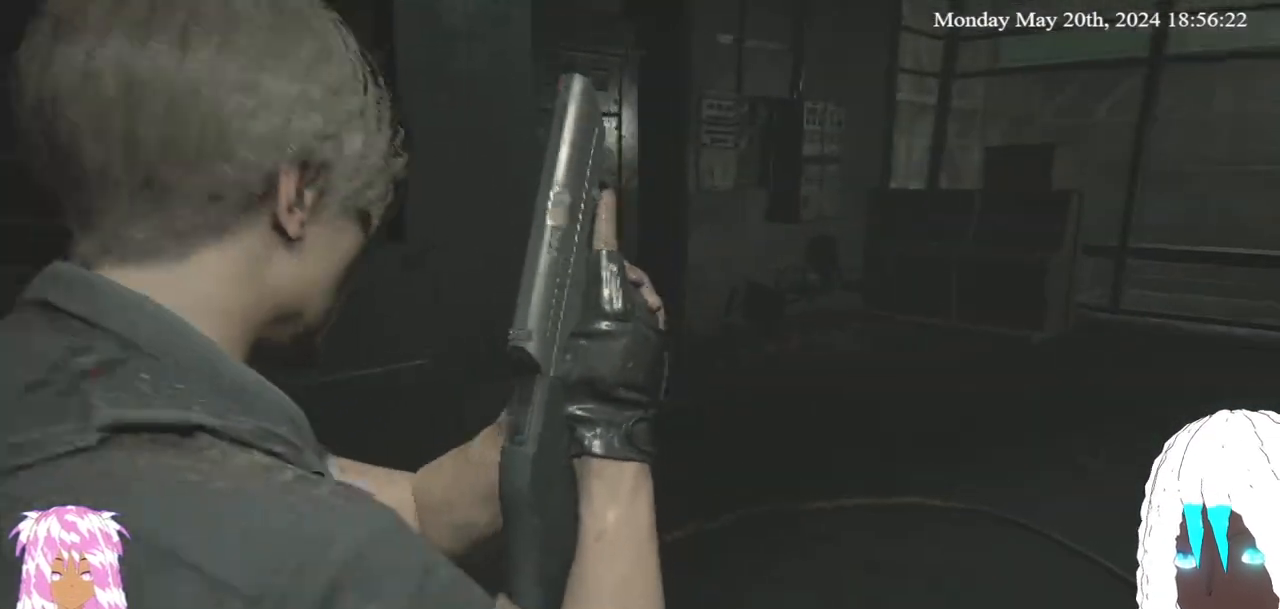
{"buttons": [], "left_stick": "up-right", "right_stick": "left", "events": []}
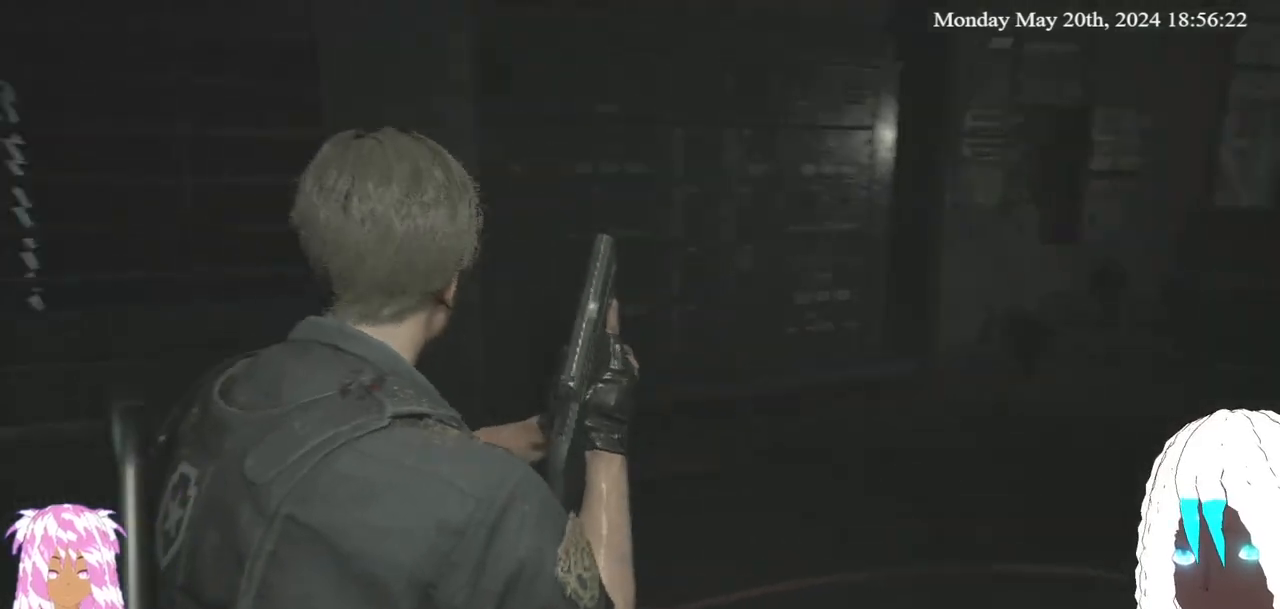
{"buttons": [], "left_stick": "up-right", "right_stick": "left", "events": []}
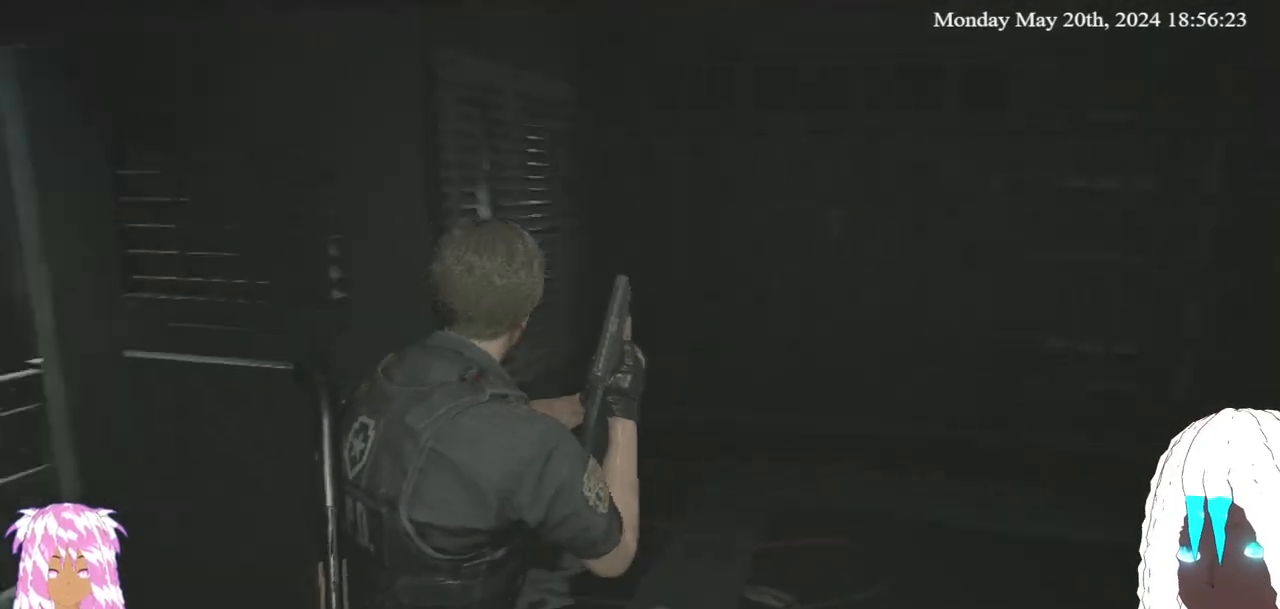
{"buttons": [], "left_stick": "center", "right_stick": "left", "events": [[67, "right_stick", "center"], [250, "left_stick", "right"], [333, "right_stick", "left"], [400, "left_stick", "center"]]}
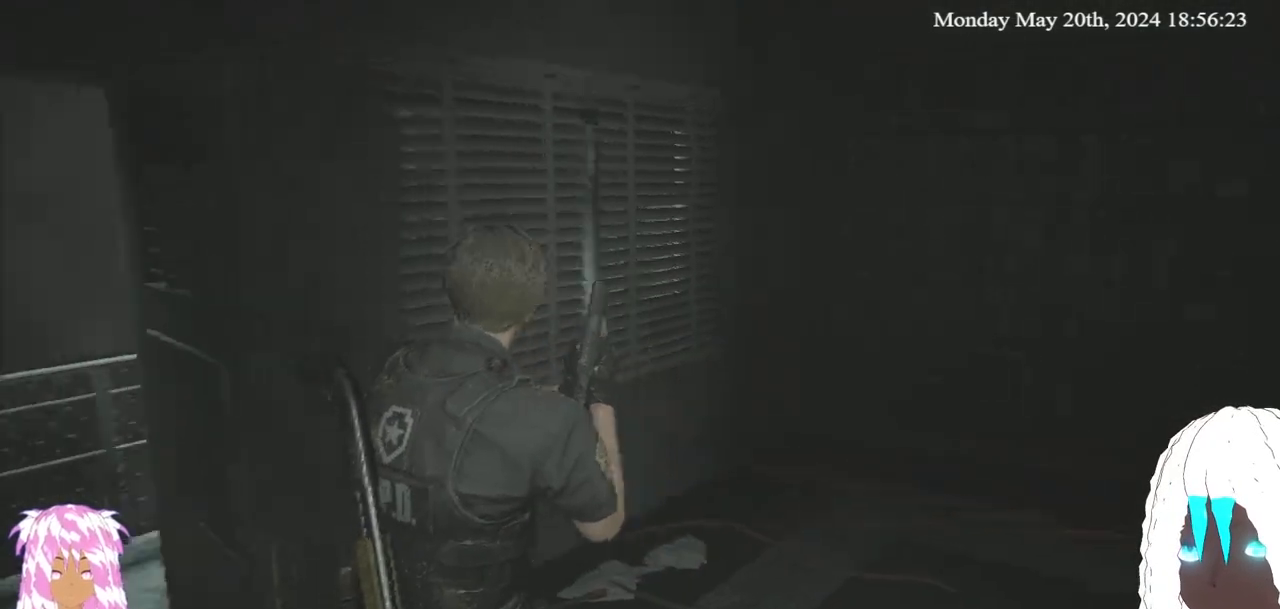
{"buttons": [], "left_stick": "center", "right_stick": "left", "events": [[133, "left_stick", "down-left"], [317, "left_stick", "center"]]}
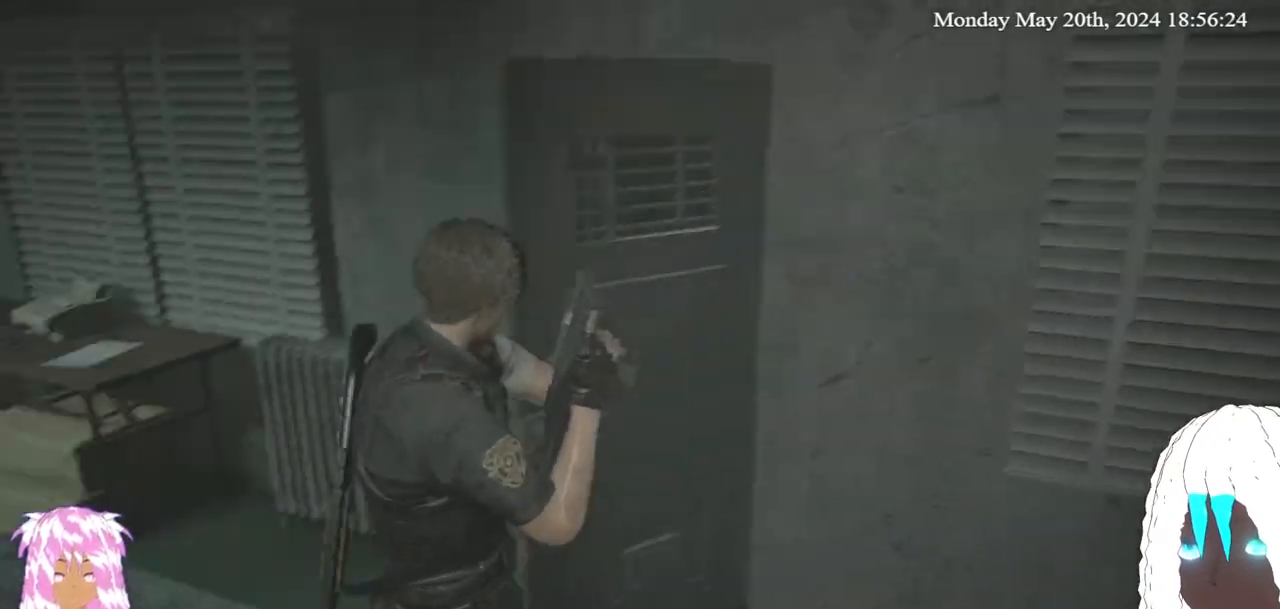
{"buttons": [], "left_stick": "center", "right_stick": "left", "events": [[250, "right_stick", "center"], [367, "right_stick", "left"]]}
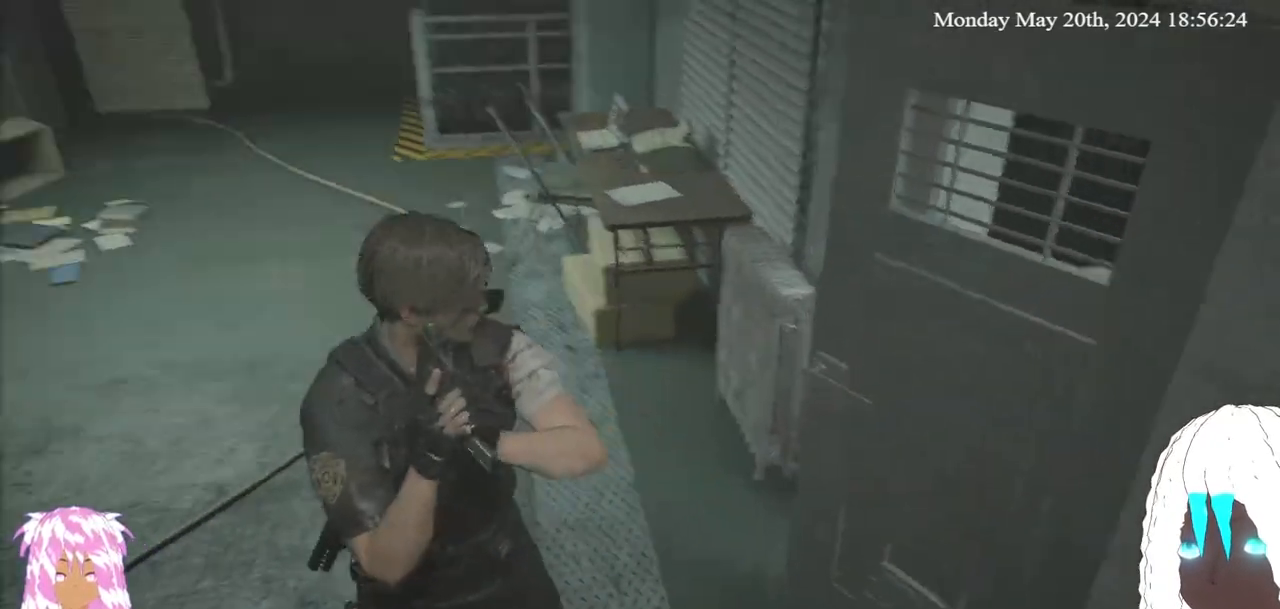
{"buttons": [], "left_stick": "up", "right_stick": "center", "events": [[33, "right_stick", "center"], [400, "left_stick", "up"]]}
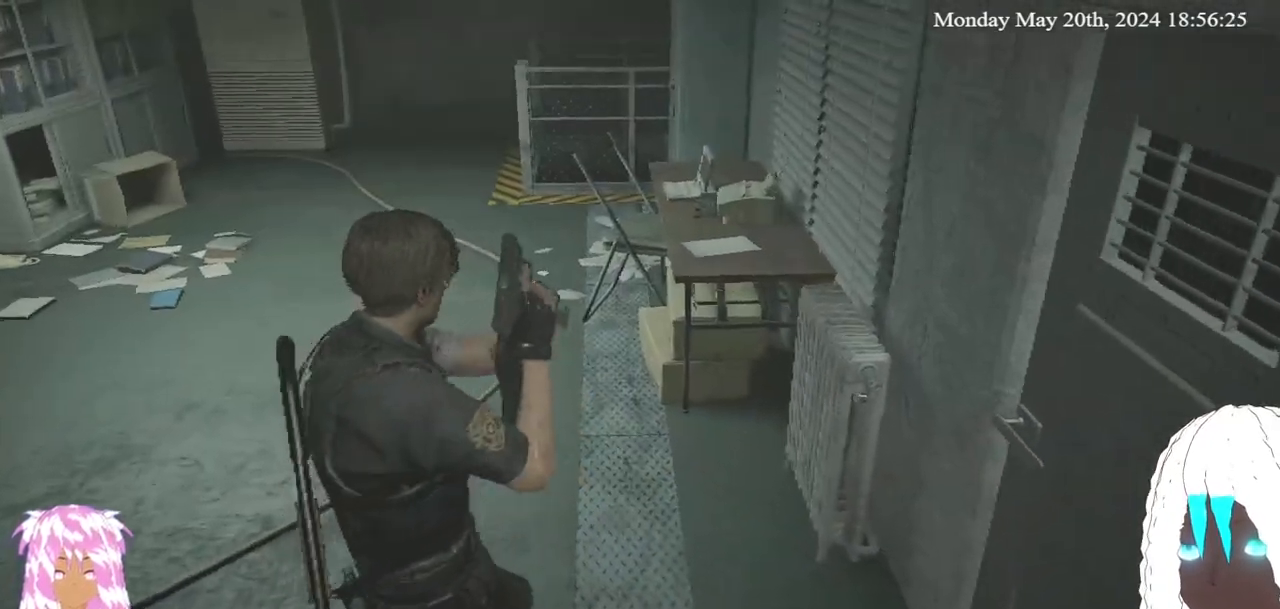
{"buttons": [], "left_stick": "up", "right_stick": "center", "events": []}
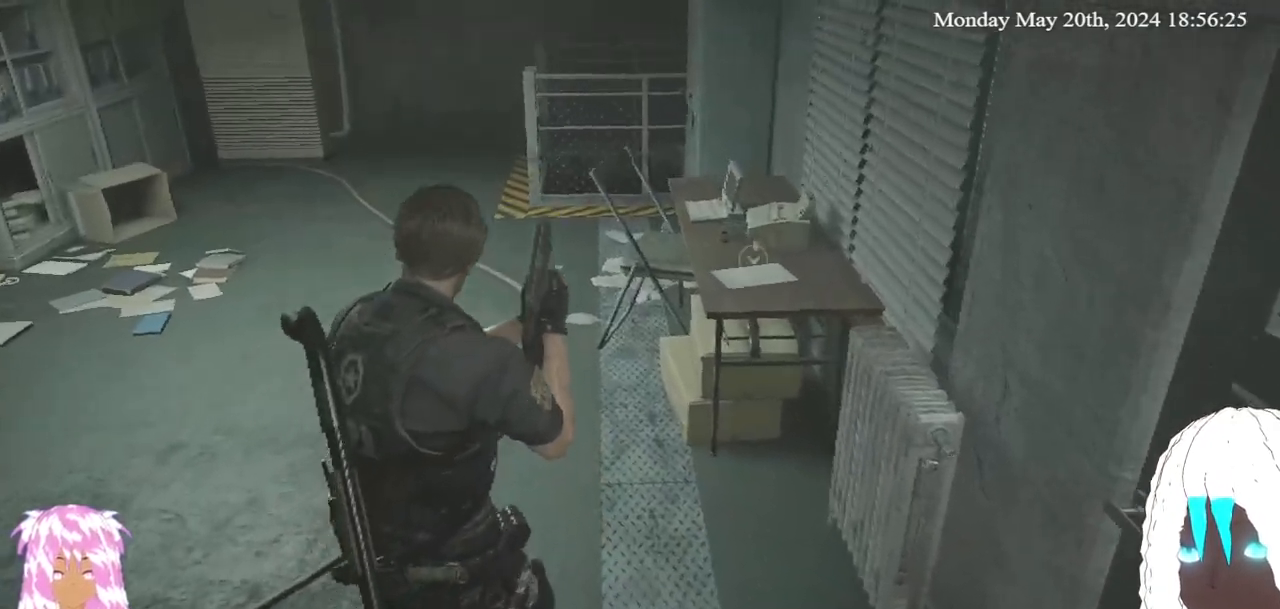
{"buttons": [], "left_stick": "up", "right_stick": "right", "events": [[50, "right_stick", "right"], [283, "right_stick", "center"], [467, "right_stick", "right"]]}
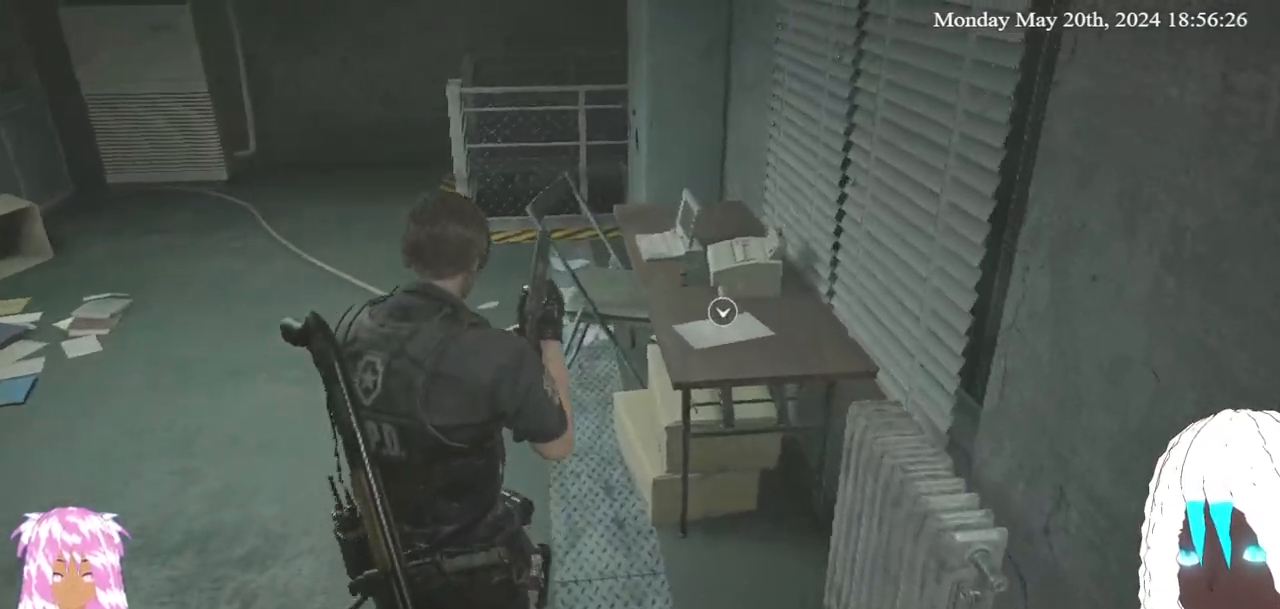
{"buttons": [], "left_stick": "up", "right_stick": "center", "events": [[183, "right_stick", "center"], [367, "CROSS", "down"], [483, "CROSS", "up"]]}
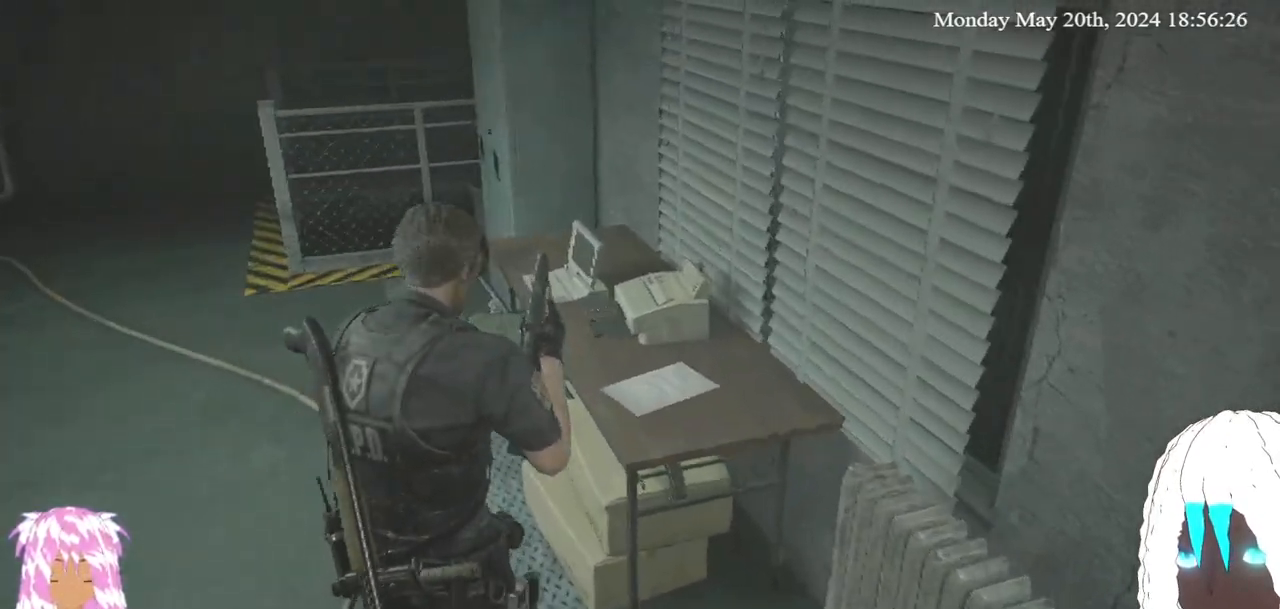
{"buttons": [], "left_stick": "center", "right_stick": "center", "events": [[133, "left_stick", "center"]]}
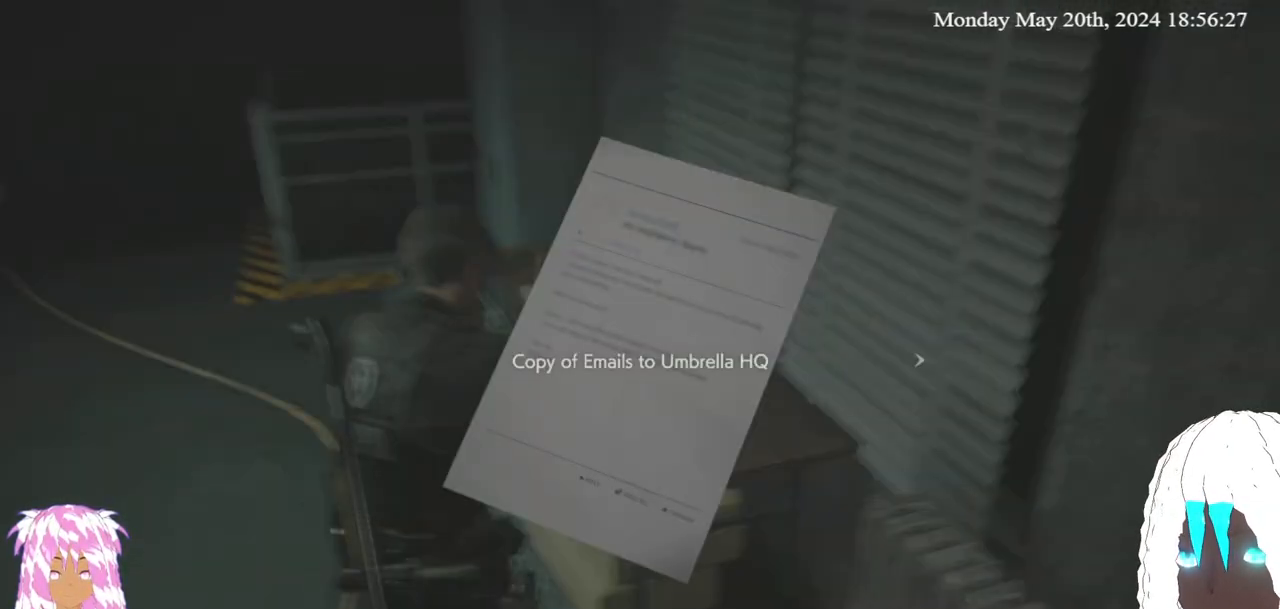
{"buttons": ["CROSS"], "left_stick": "center", "right_stick": "center", "events": [[500, "CROSS", "down"]]}
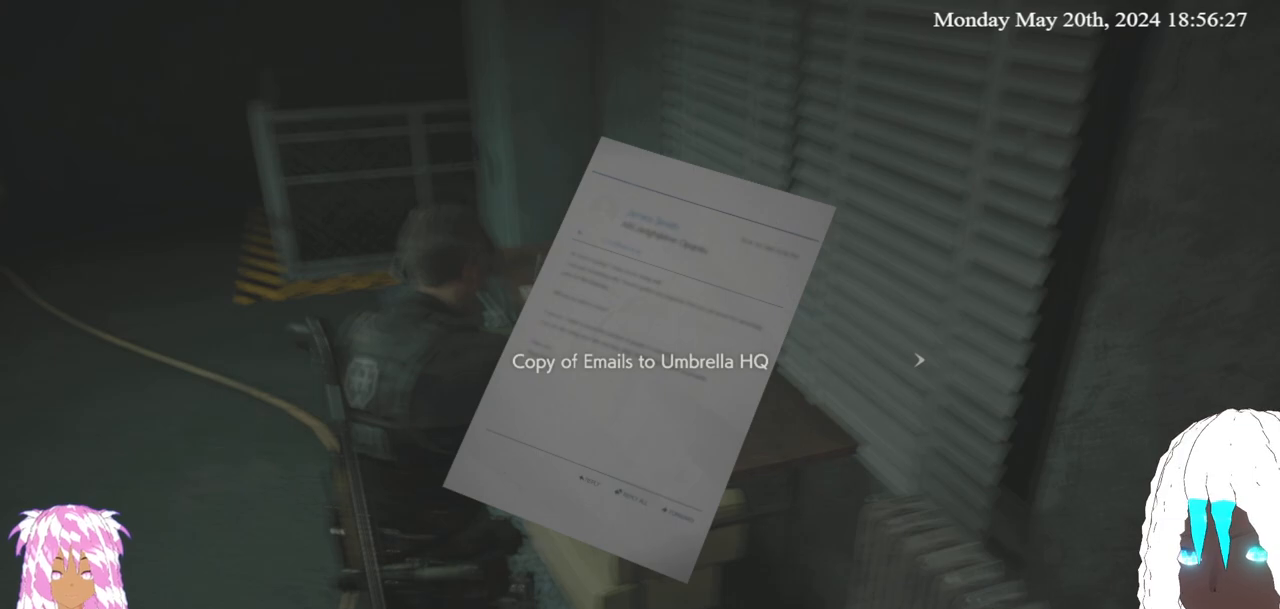
{"buttons": [], "left_stick": "center", "right_stick": "center", "events": [[100, "CROSS", "up"]]}
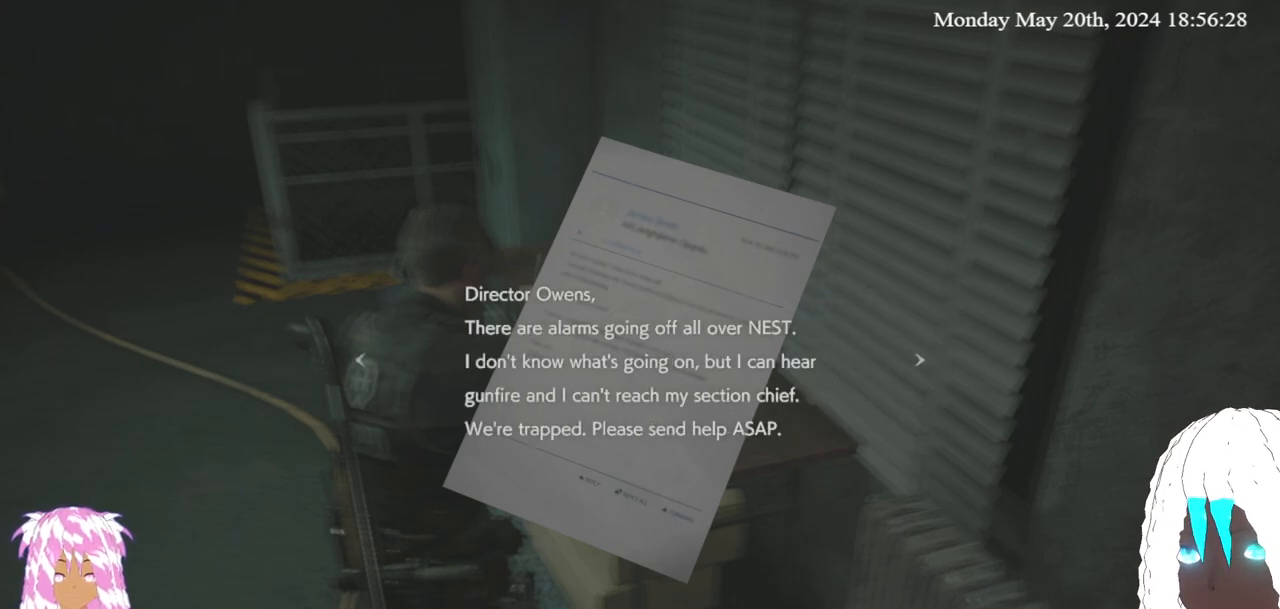
{"buttons": [], "left_stick": "center", "right_stick": "center", "events": []}
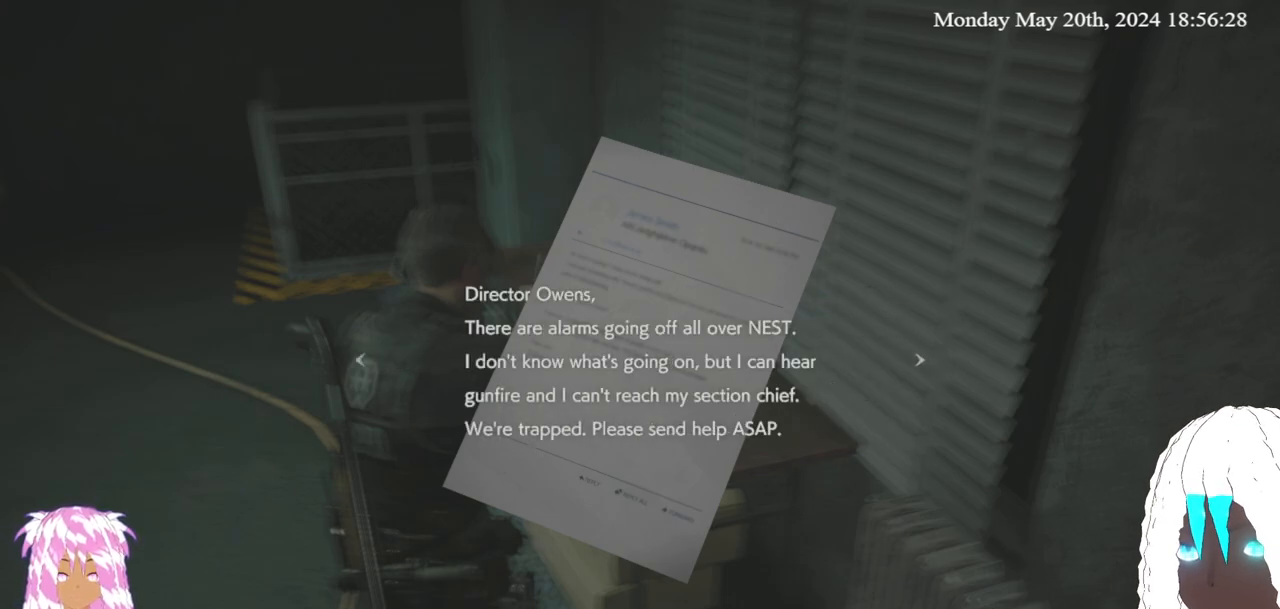
{"buttons": [], "left_stick": "center", "right_stick": "center", "events": []}
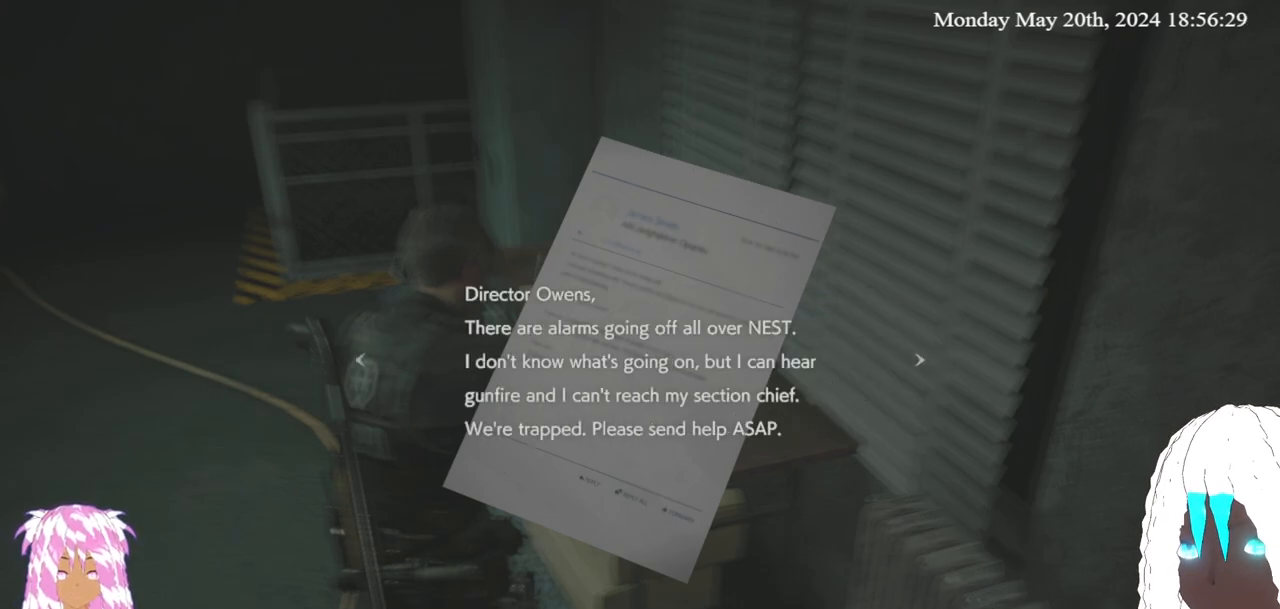
{"buttons": [], "left_stick": "center", "right_stick": "center", "events": []}
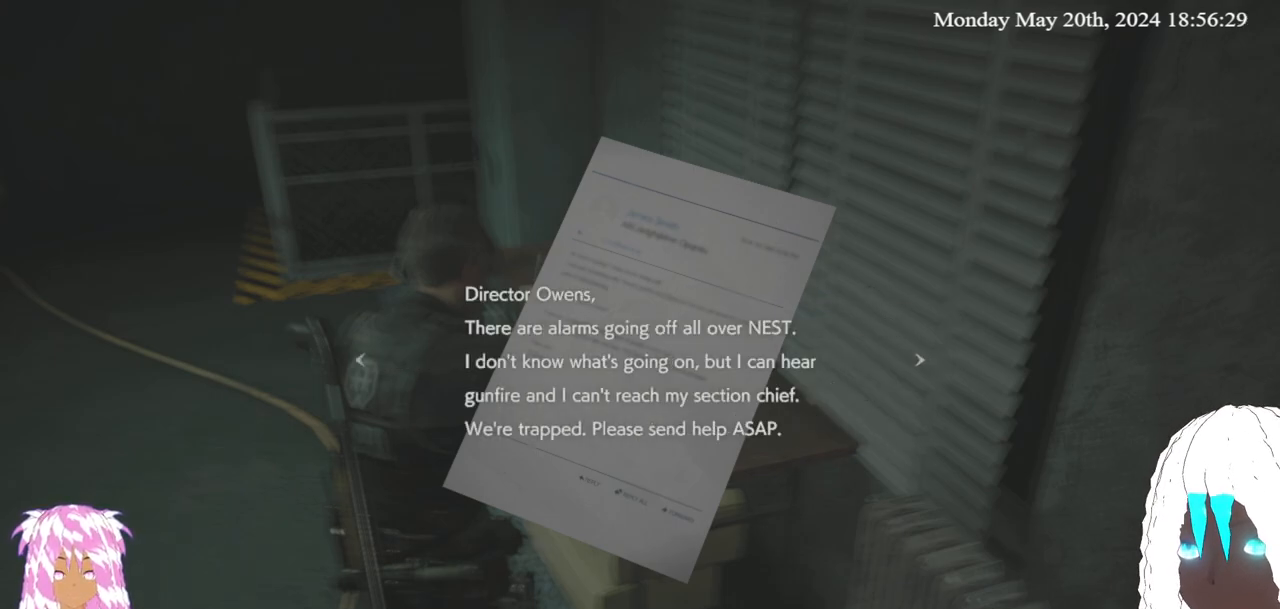
{"buttons": [], "left_stick": "center", "right_stick": "center", "events": []}
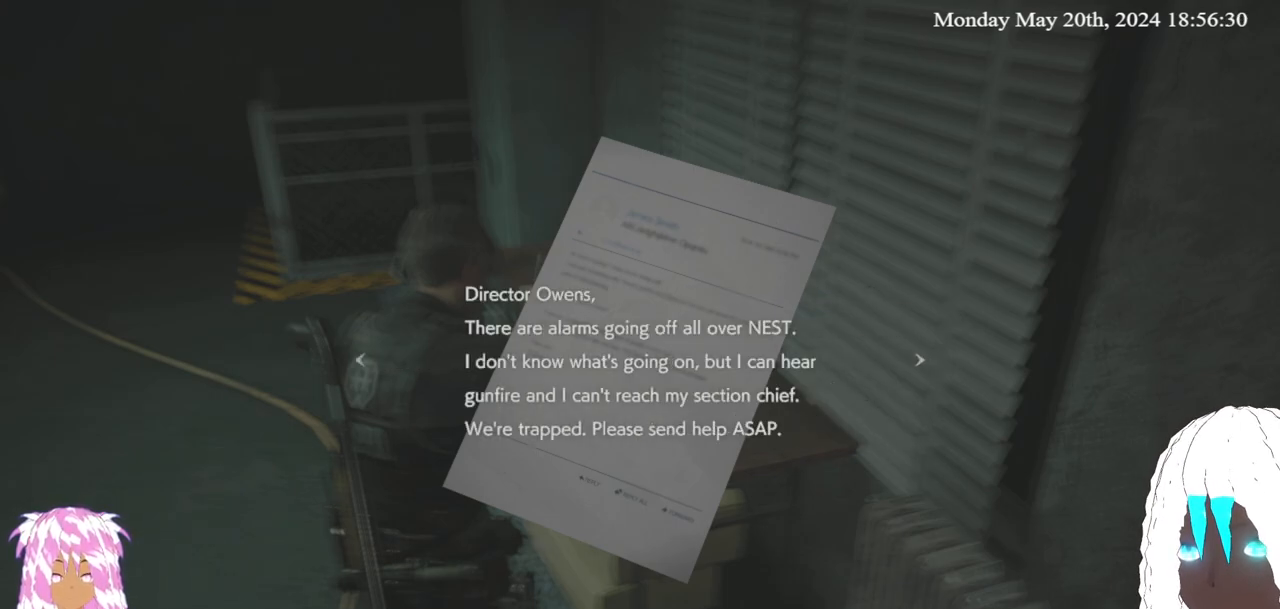
{"buttons": [], "left_stick": "center", "right_stick": "center", "events": []}
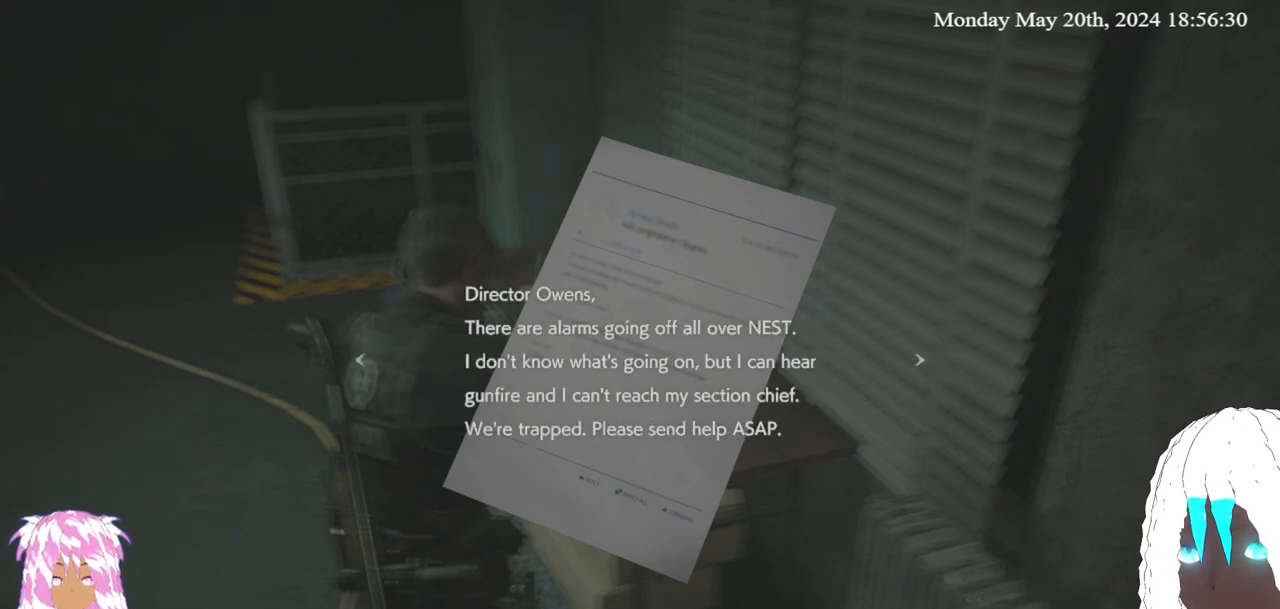
{"buttons": [], "left_stick": "center", "right_stick": "center", "events": [[233, "CROSS", "down"], [383, "CROSS", "up"]]}